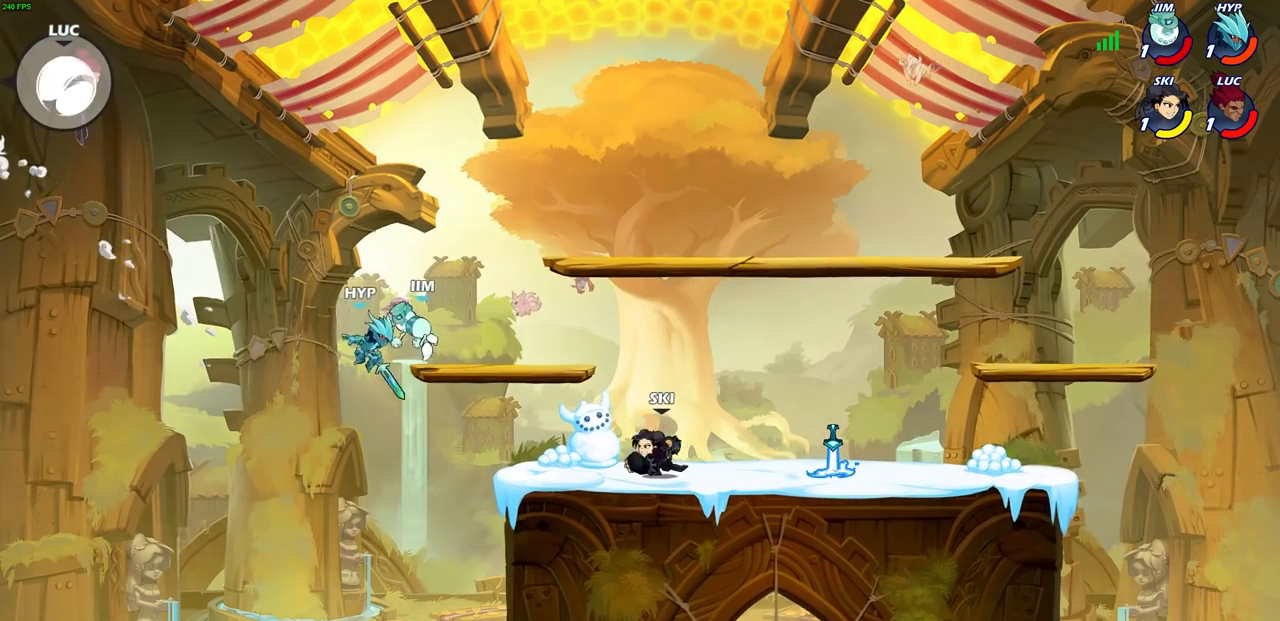
Gameplay with a controller (PlayStation layout); each line is a JSON object with the inputs held at the frame after it. "events" lists button and stick changes between this image and that frame as [ms after this image, input, new state], when the widget could be followed in between. Not read: R3.
{"buttons": [], "left_stick": "right", "right_stick": "center", "events": [[17, "R2", "up"], [100, "R2", "down"], [250, "R2", "up"], [383, "CROSS", "down"], [483, "CROSS", "up"]]}
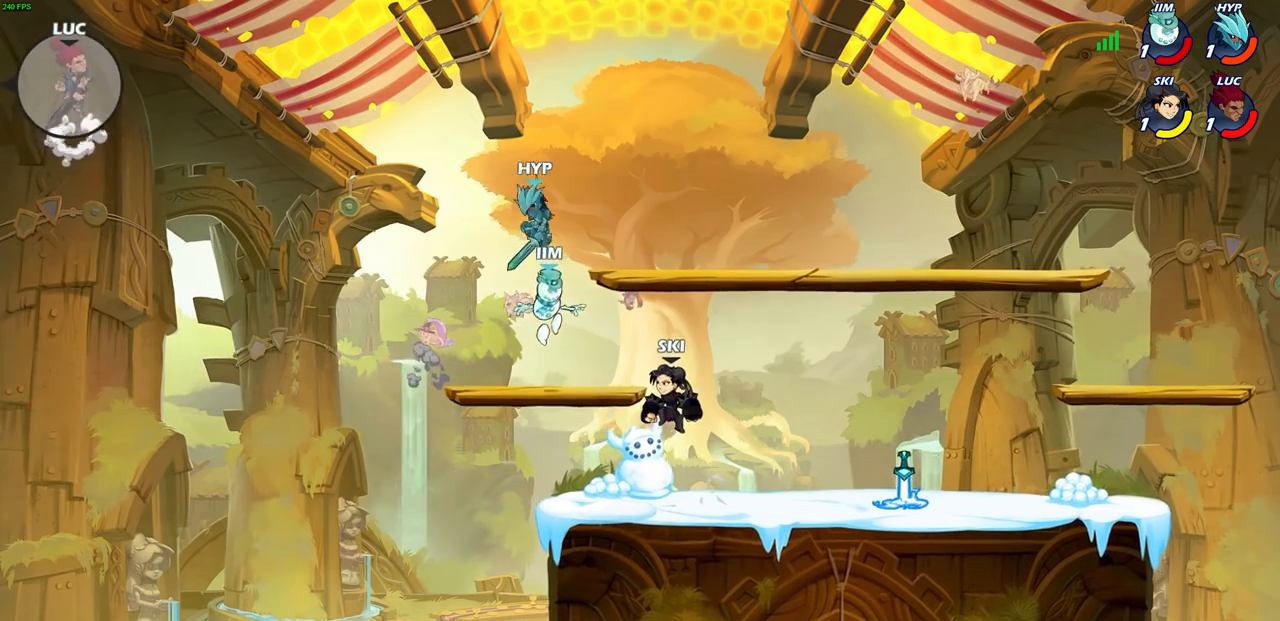
{"buttons": [], "left_stick": "right", "right_stick": "center", "events": [[133, "CIRCLE", "down"], [217, "CIRCLE", "up"]]}
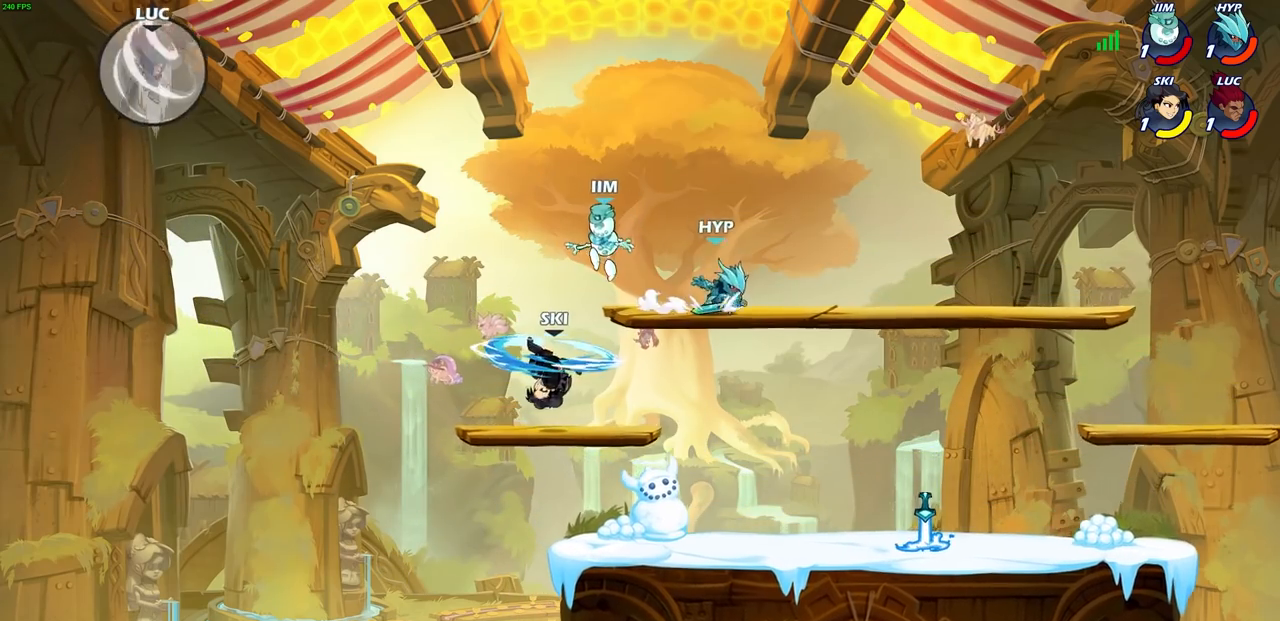
{"buttons": [], "left_stick": "right", "right_stick": "center", "events": []}
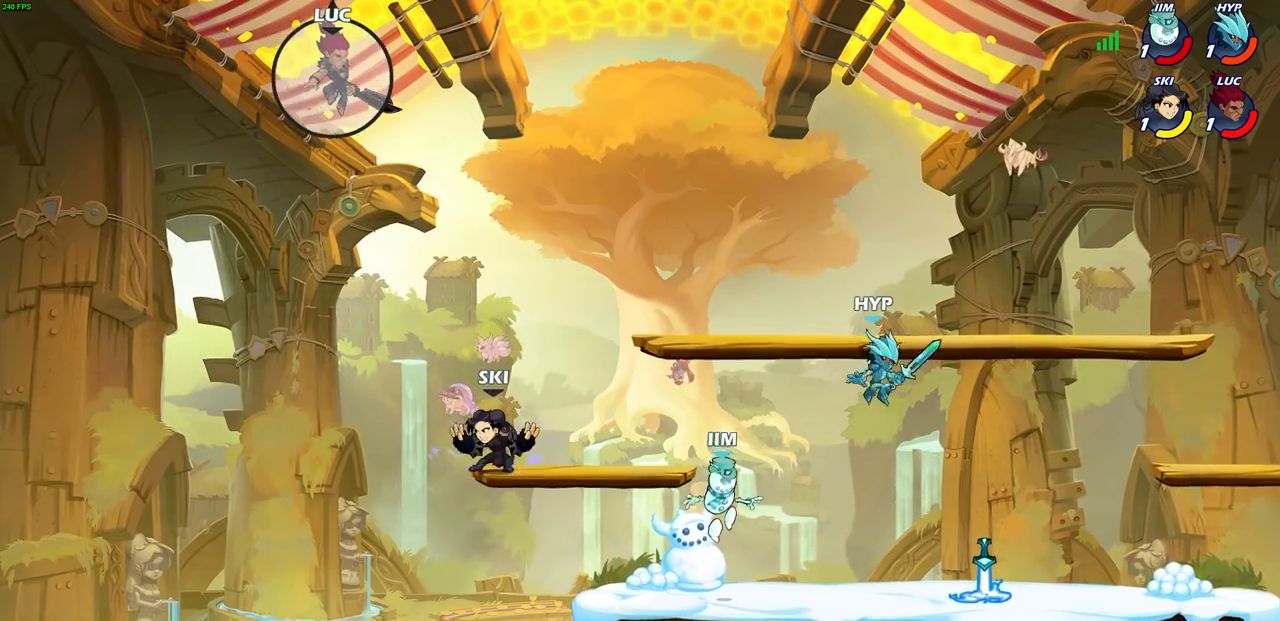
{"buttons": [], "left_stick": "center", "right_stick": "center", "events": [[100, "left_stick", "down-right"], [167, "R1", "down"], [250, "R1", "up"], [267, "left_stick", "center"]]}
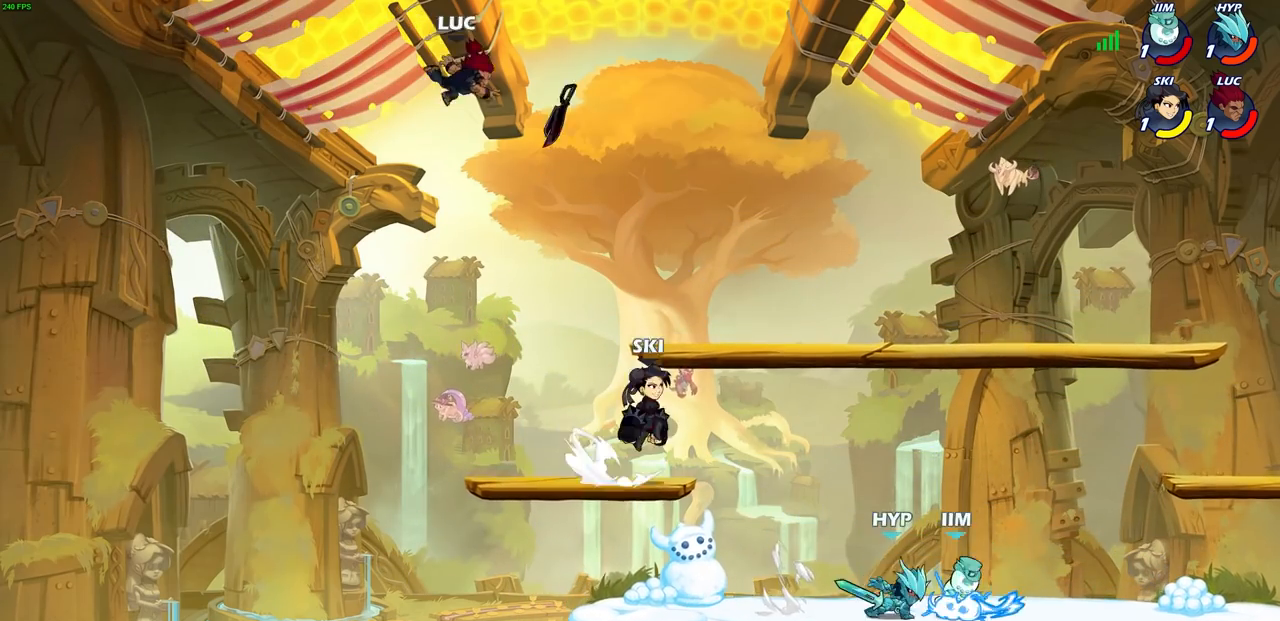
{"buttons": [], "left_stick": "left", "right_stick": "center", "events": [[133, "left_stick", "right"], [500, "left_stick", "left"]]}
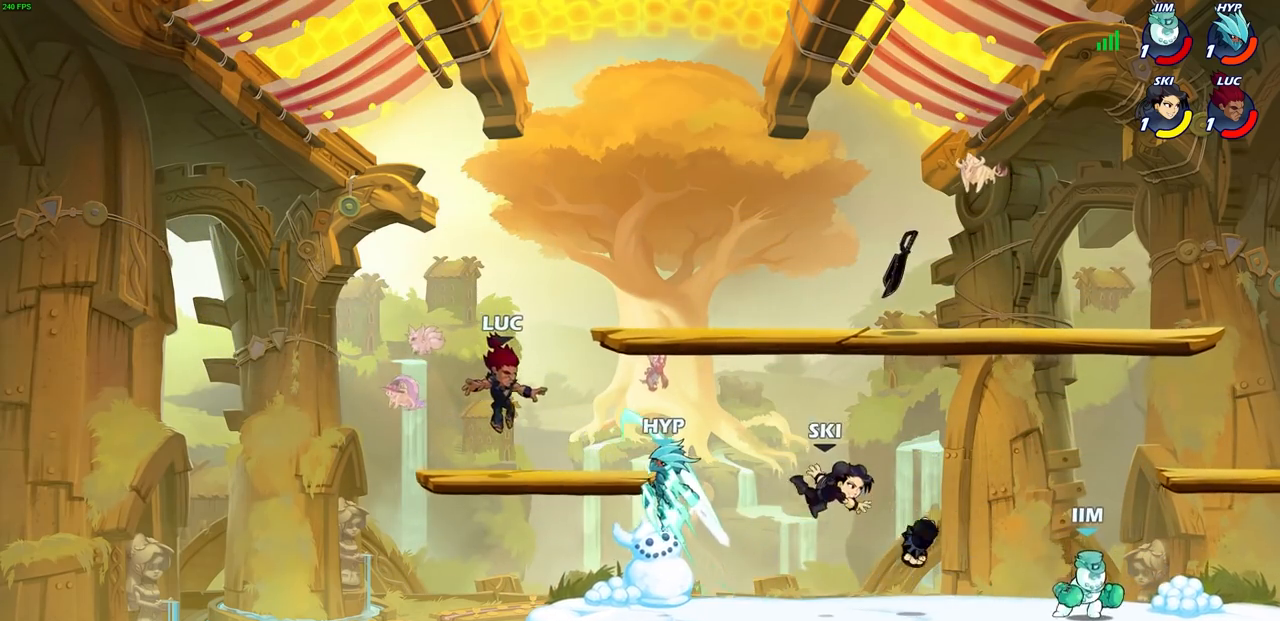
{"buttons": [], "left_stick": "right", "right_stick": "center", "events": [[350, "left_stick", "up"], [450, "left_stick", "right"]]}
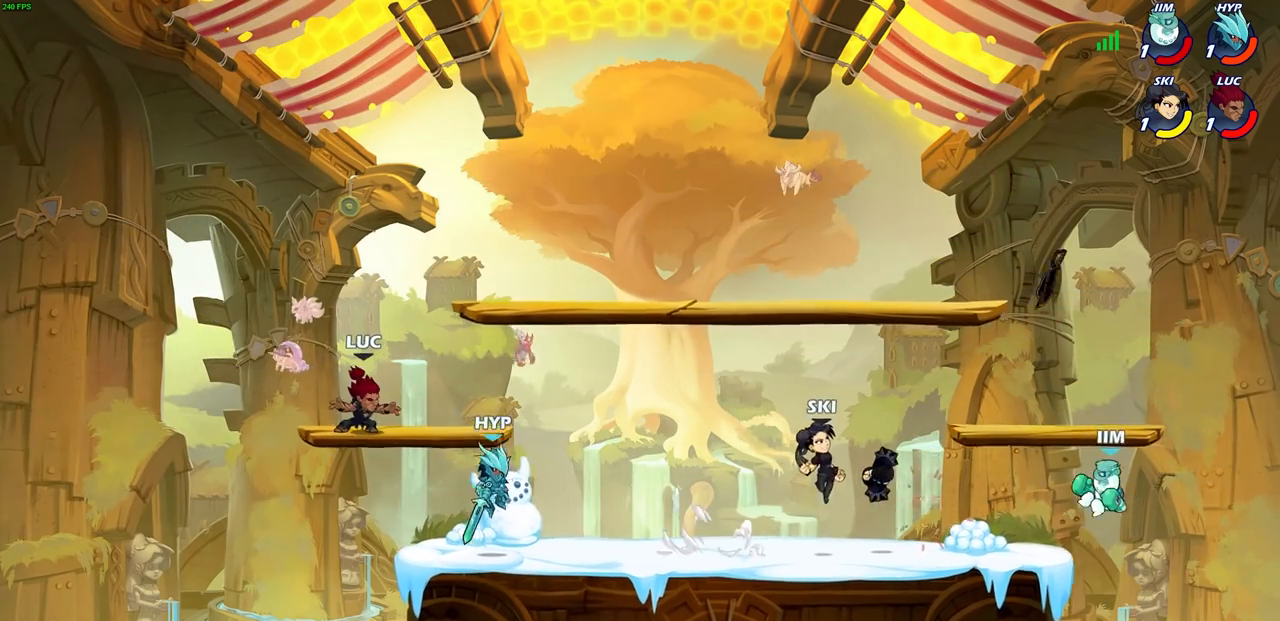
{"buttons": [], "left_stick": "center", "right_stick": "center", "events": [[117, "R2", "down"], [133, "SQUARE", "down"], [183, "left_stick", "down"], [267, "R2", "up"], [267, "SQUARE", "up"], [283, "left_stick", "center"]]}
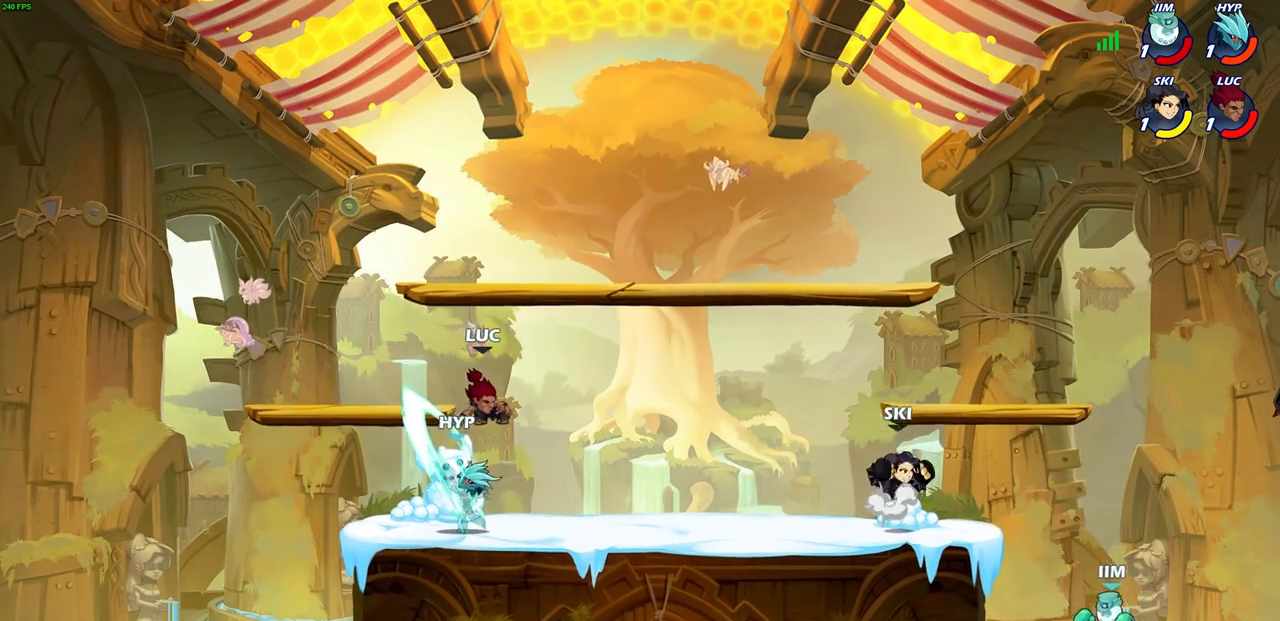
{"buttons": ["R2"], "left_stick": "center", "right_stick": "down-left", "events": [[50, "left_stick", "left"], [133, "left_stick", "right"], [250, "left_stick", "left"], [383, "R2", "down"], [400, "CROSS", "down"], [467, "SQUARE", "down"], [483, "CROSS", "up"], [483, "left_stick", "center"], [483, "right_stick", "down-left"], [500, "SQUARE", "up"]]}
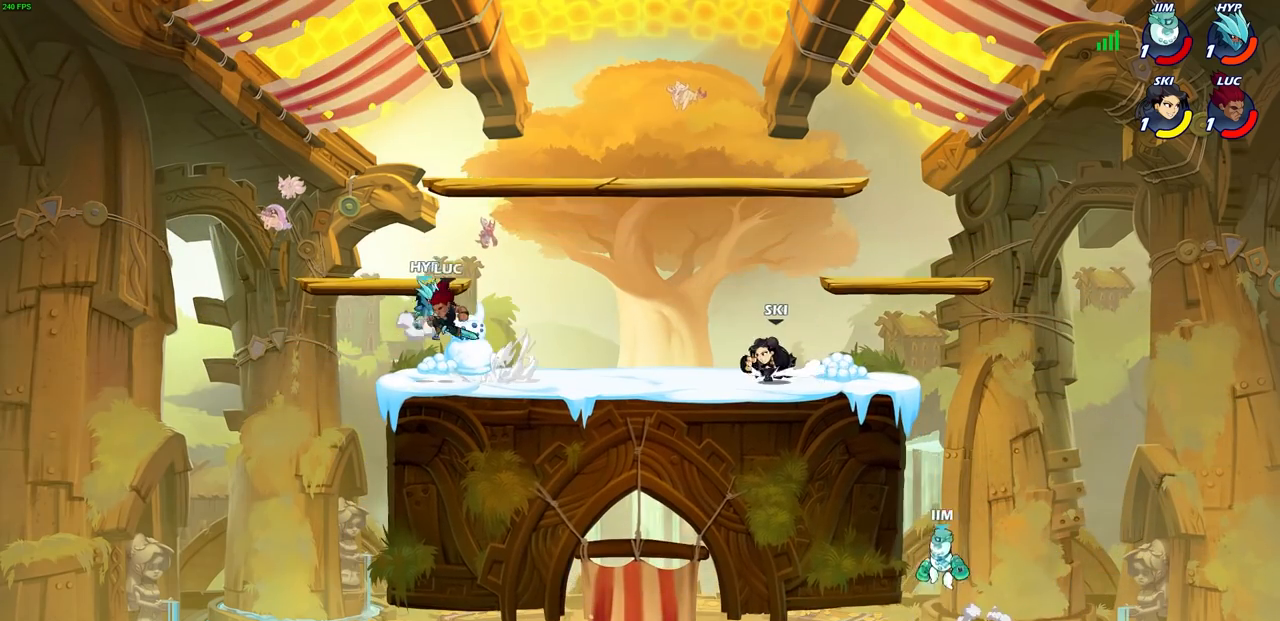
{"buttons": [], "left_stick": "center", "right_stick": "center", "events": [[17, "R2", "up"], [17, "right_stick", "center"]]}
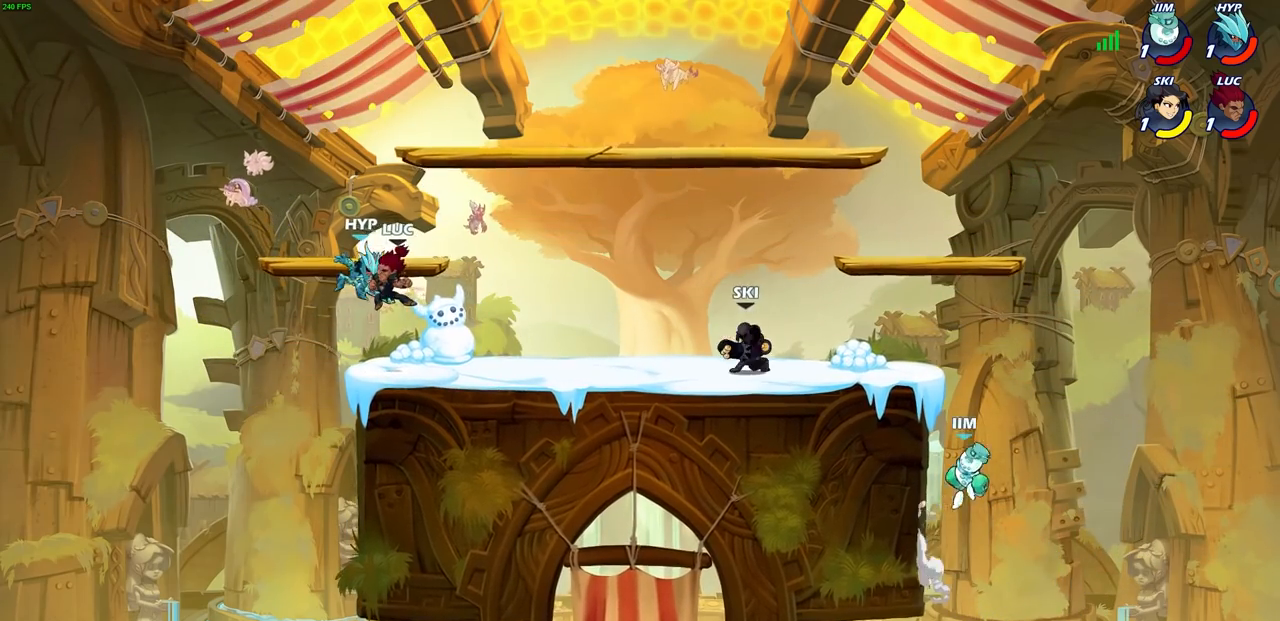
{"buttons": [], "left_stick": "right", "right_stick": "center", "events": [[117, "left_stick", "right"], [300, "left_stick", "down-right"], [500, "left_stick", "right"]]}
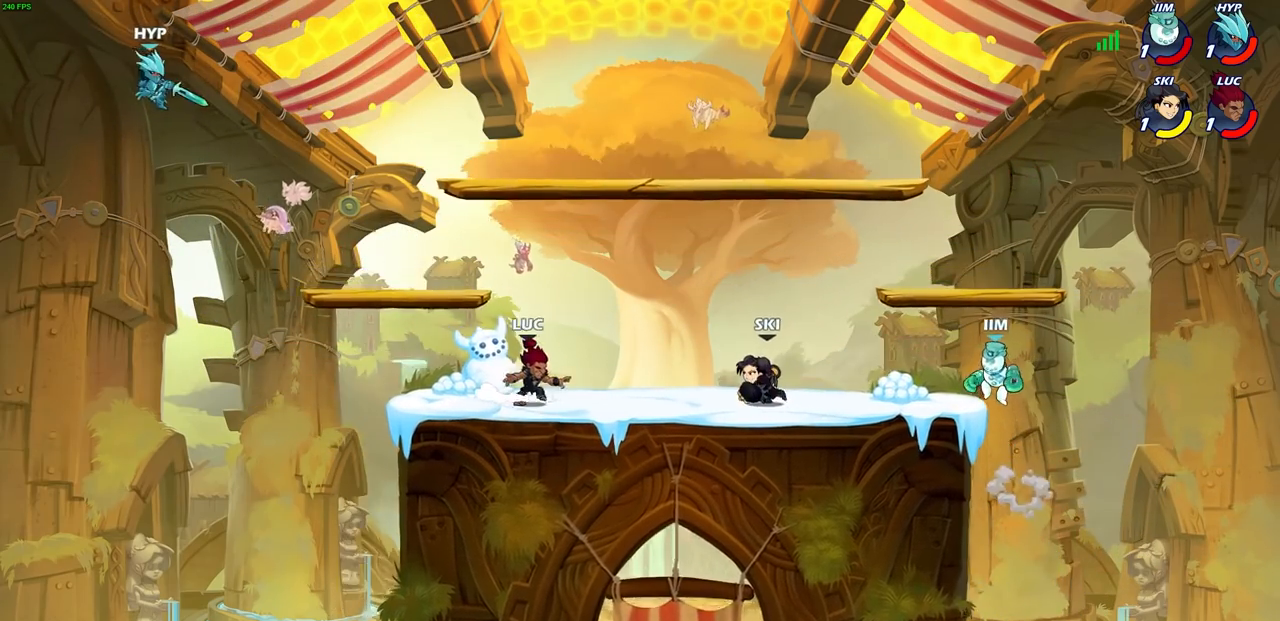
{"buttons": [], "left_stick": "up-right", "right_stick": "center", "events": [[133, "R2", "down"], [167, "CROSS", "down"], [167, "left_stick", "up-right"], [283, "CROSS", "up"], [283, "R2", "up"], [383, "CROSS", "down"], [500, "CROSS", "up"]]}
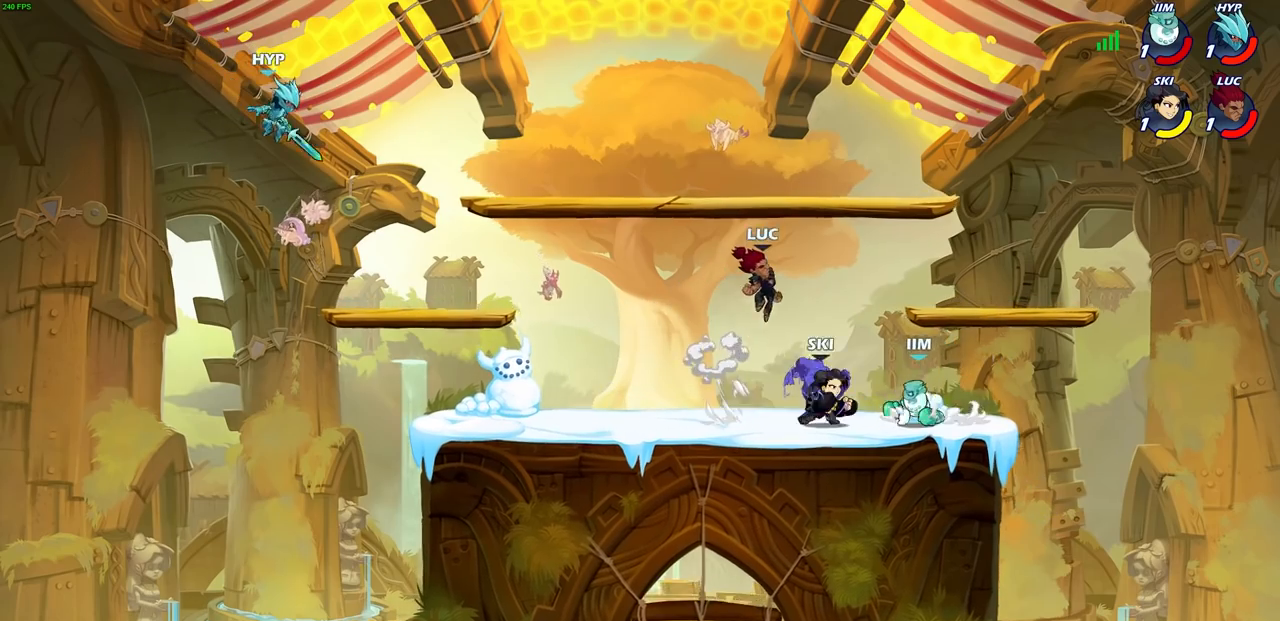
{"buttons": [], "left_stick": "down-right", "right_stick": "center", "events": [[100, "CROSS", "down"], [350, "CROSS", "up"], [417, "left_stick", "down-right"]]}
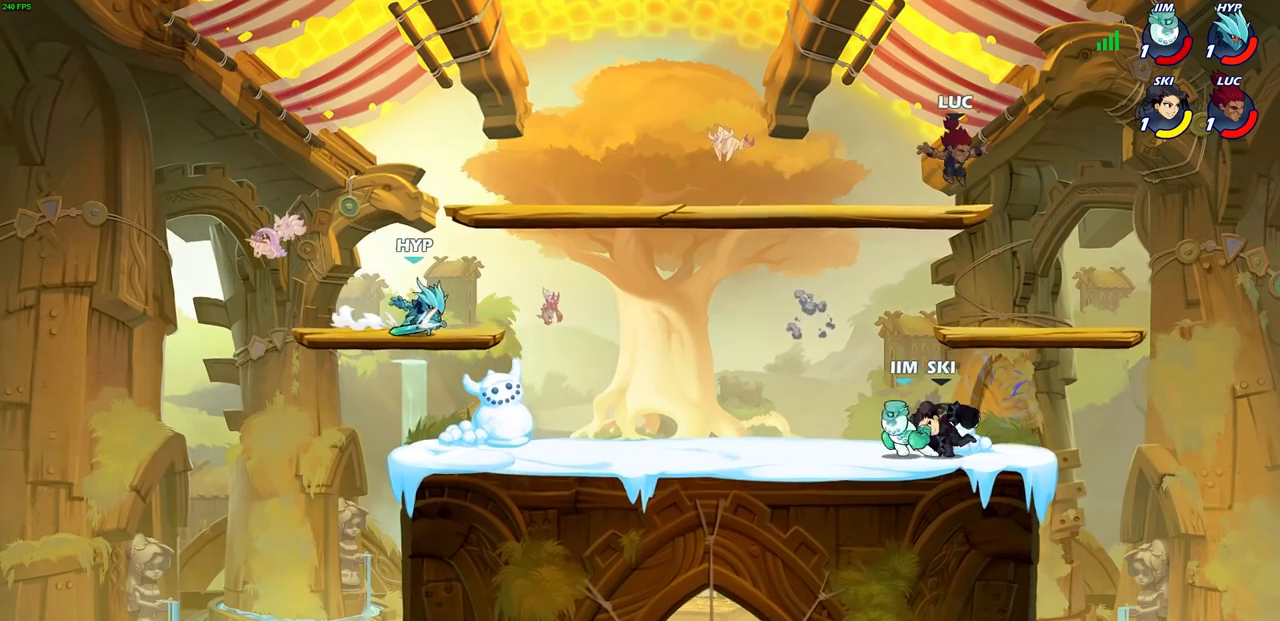
{"buttons": ["CIRCLE", "R2"], "left_stick": "left", "right_stick": "center", "events": [[233, "left_stick", "up-left"], [350, "left_stick", "left"], [450, "R2", "down"], [483, "CIRCLE", "down"]]}
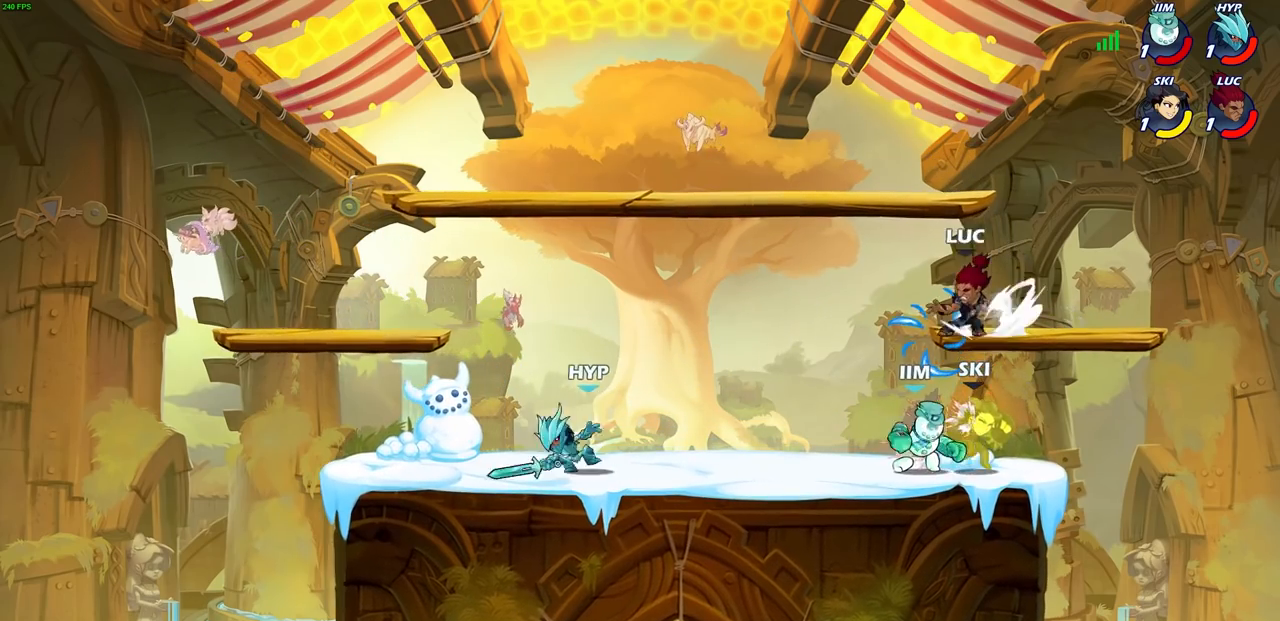
{"buttons": [], "left_stick": "left", "right_stick": "center", "events": [[83, "L3", "down"], [100, "R2", "up"], [317, "CIRCLE", "up"], [350, "L3", "up"]]}
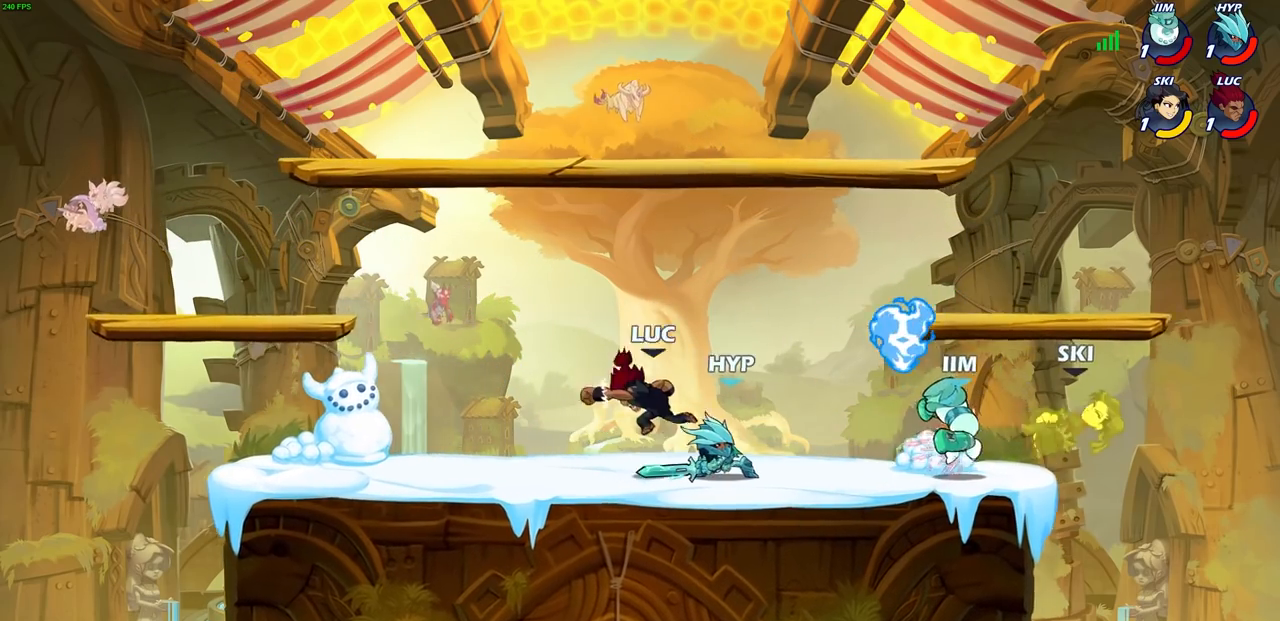
{"buttons": [], "left_stick": "right", "right_stick": "center", "events": [[17, "left_stick", "center"], [233, "left_stick", "left"], [450, "left_stick", "up-right"], [500, "left_stick", "right"]]}
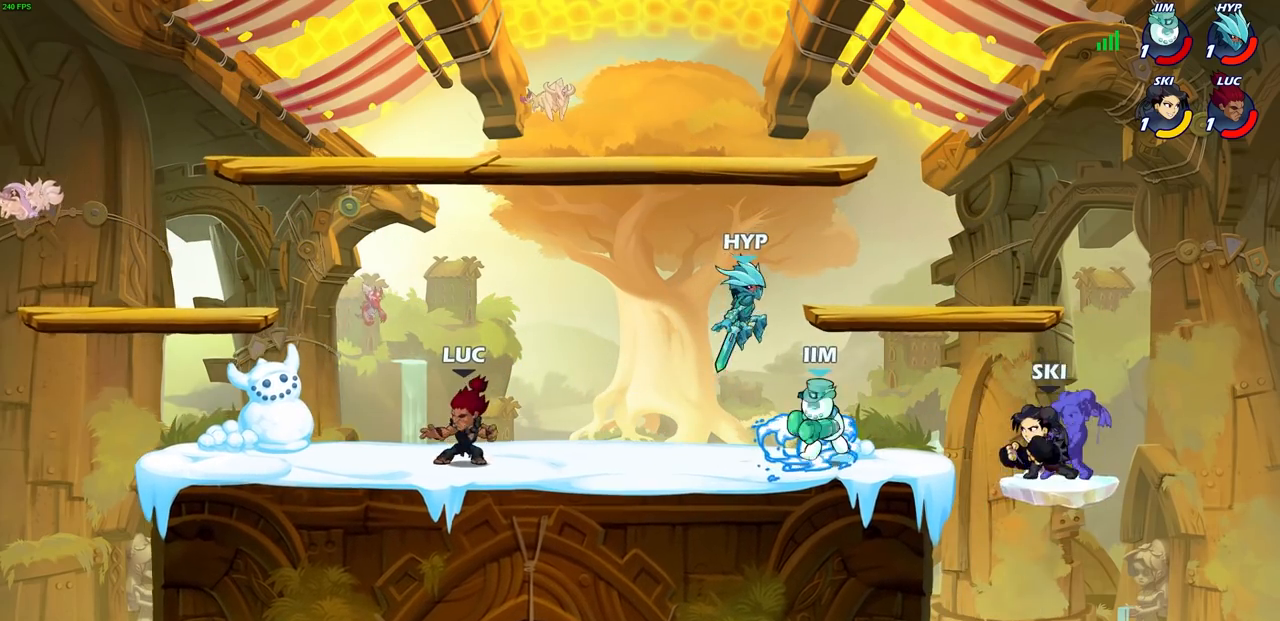
{"buttons": [], "left_stick": "right", "right_stick": "center", "events": [[133, "R2", "down"], [150, "CROSS", "down"], [217, "SQUARE", "down"], [233, "left_stick", "center"], [267, "CROSS", "up"], [267, "R2", "up"], [267, "right_stick", "down-left"], [283, "SQUARE", "up"], [367, "left_stick", "right"], [367, "right_stick", "center"]]}
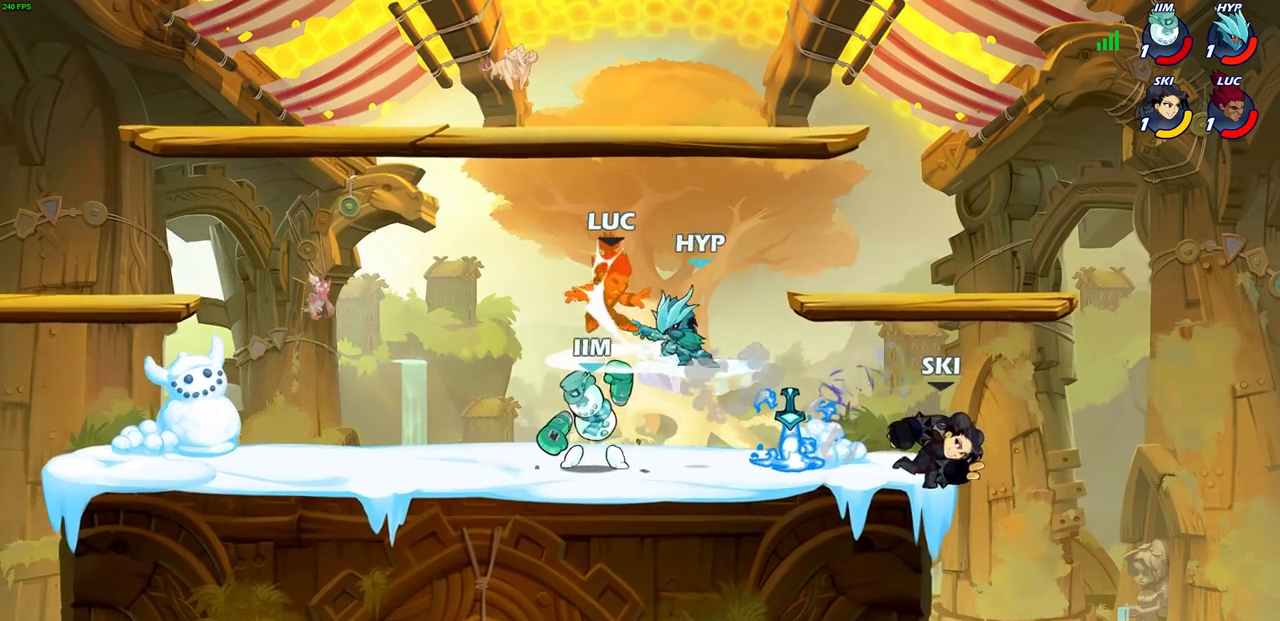
{"buttons": ["CROSS", "R2"], "left_stick": "down-left", "right_stick": "center", "events": [[100, "left_stick", "up-right"], [367, "left_stick", "up-left"], [450, "left_stick", "down-left"], [483, "CROSS", "down"], [483, "R2", "down"]]}
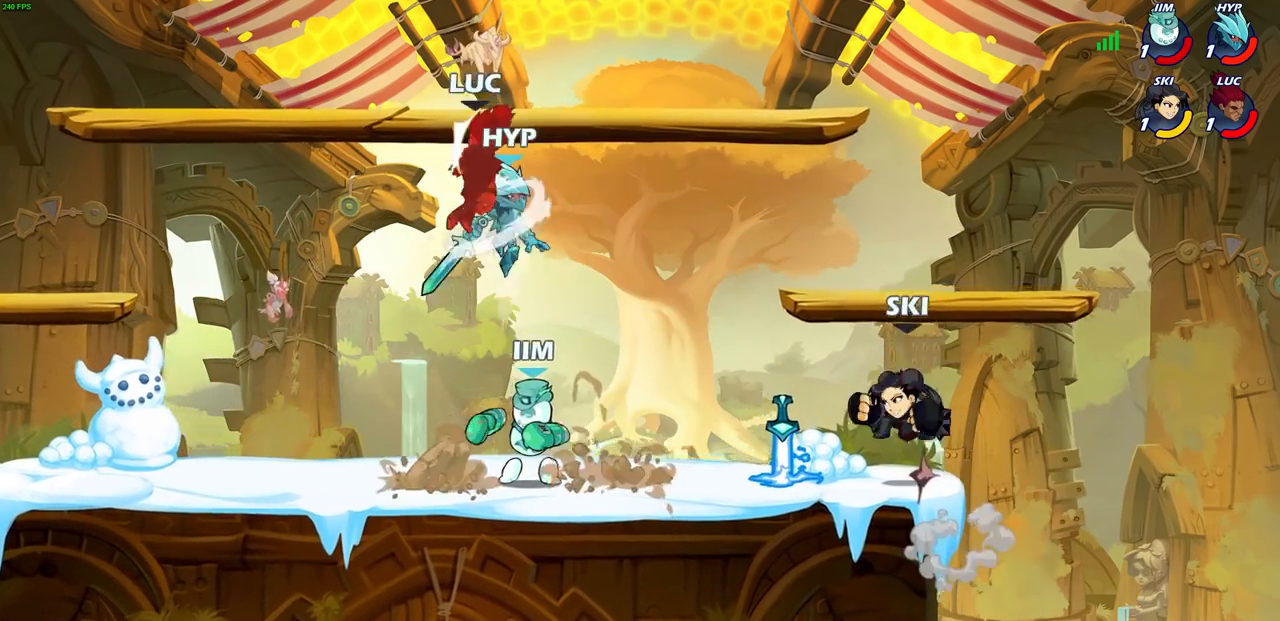
{"buttons": [], "left_stick": "left", "right_stick": "center", "events": [[50, "L3", "down"], [283, "CROSS", "up"], [300, "L3", "up"], [300, "R2", "up"], [333, "left_stick", "left"], [367, "R2", "down"], [500, "R2", "up"]]}
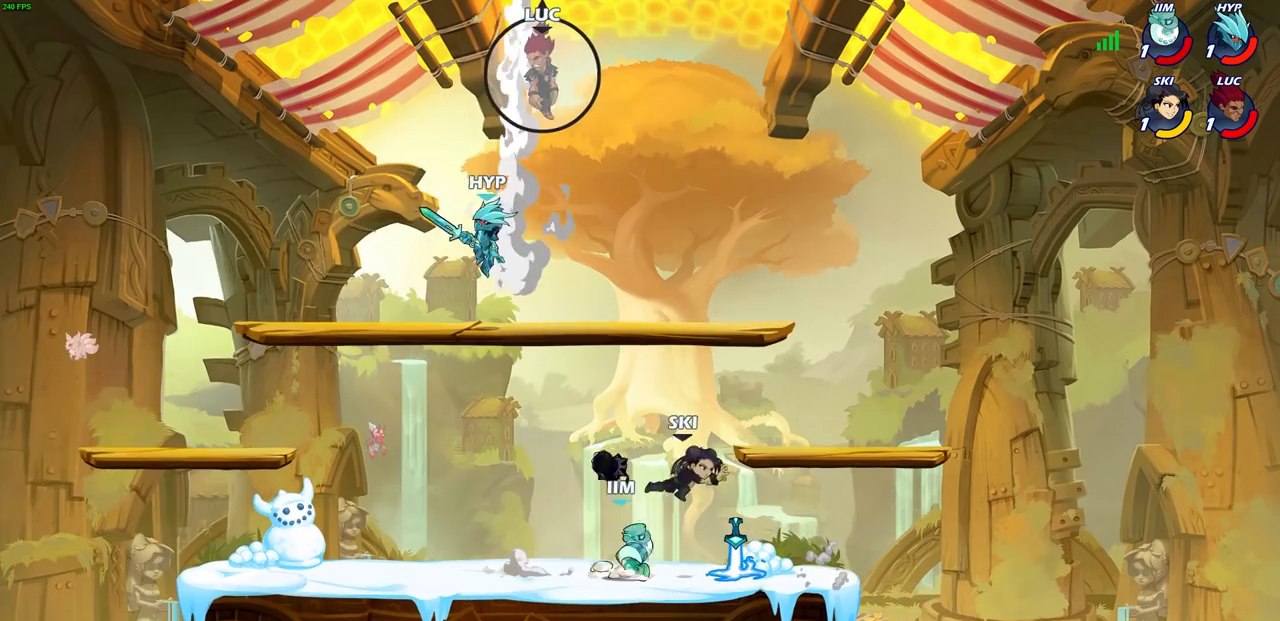
{"buttons": ["R2"], "left_stick": "left", "right_stick": "center", "events": [[67, "R2", "down"], [167, "left_stick", "down-left"], [183, "R2", "up"], [250, "R2", "down"], [333, "left_stick", "left"], [350, "R2", "up"], [417, "R2", "down"]]}
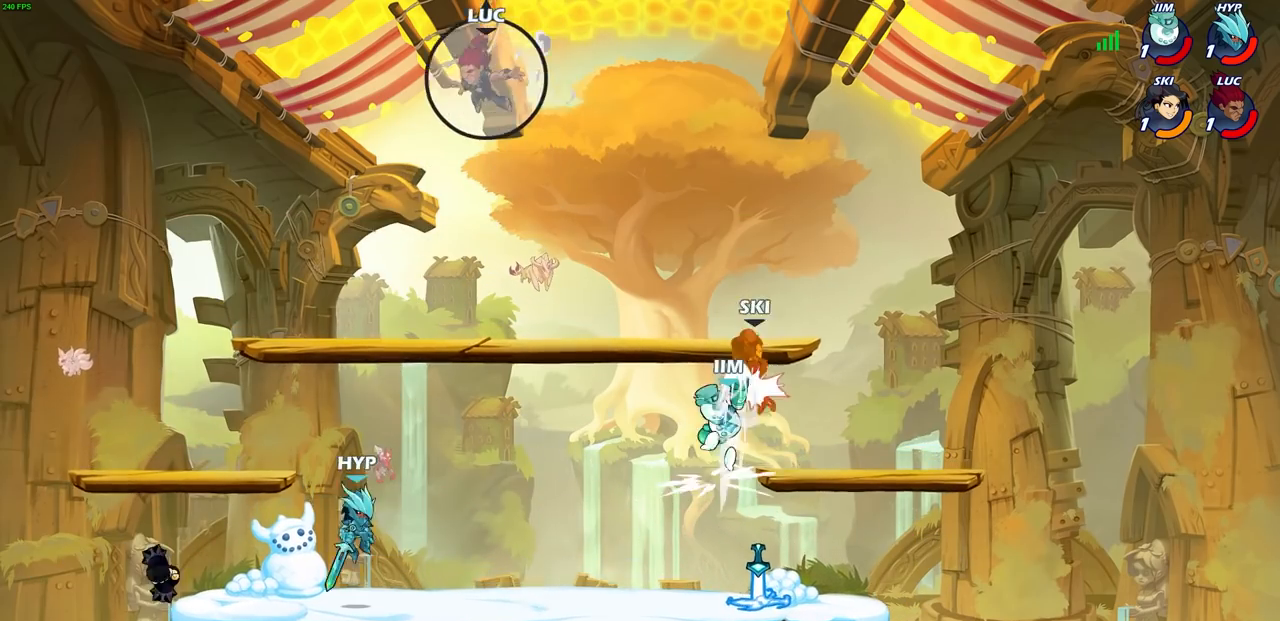
{"buttons": [], "left_stick": "down-right", "right_stick": "center", "events": [[50, "R2", "up"], [167, "left_stick", "right"], [233, "left_stick", "down-right"]]}
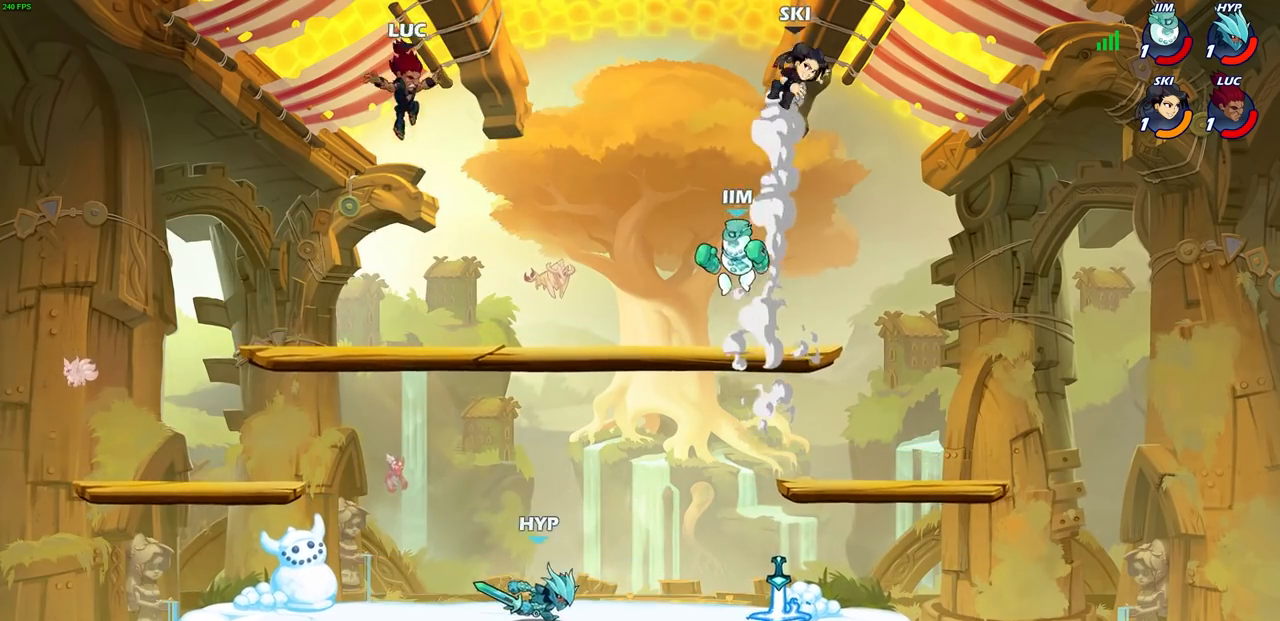
{"buttons": [], "left_stick": "down-left", "right_stick": "center", "events": [[33, "left_stick", "down-left"]]}
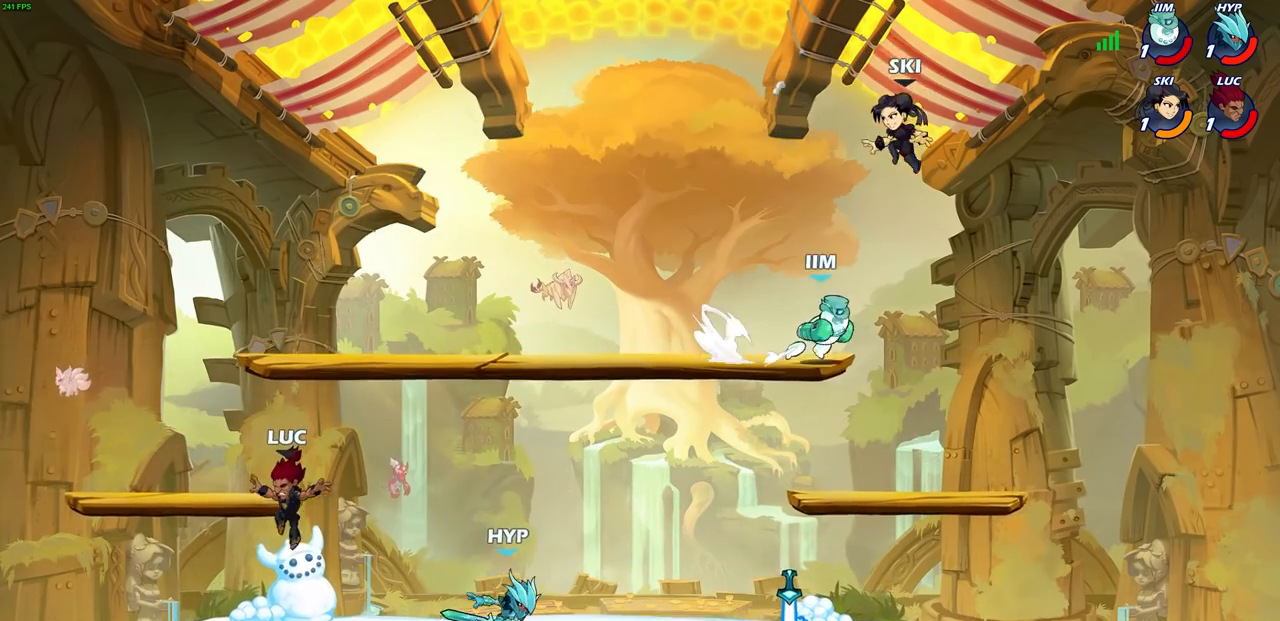
{"buttons": ["R2"], "left_stick": "up-left", "right_stick": "center", "events": [[83, "left_stick", "down-right"], [150, "left_stick", "right"], [300, "R2", "down"], [317, "left_stick", "up-left"], [383, "R2", "up"], [433, "R2", "down"]]}
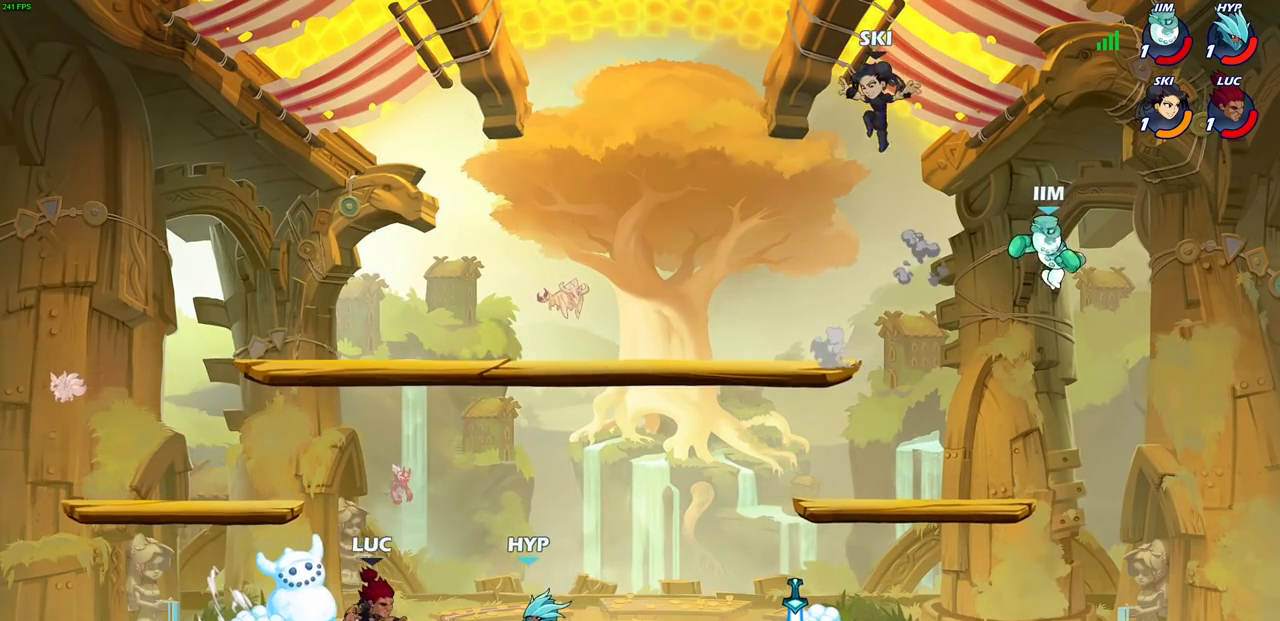
{"buttons": ["CROSS", "SQUARE", "R2"], "left_stick": "right", "right_stick": "center", "events": [[133, "R2", "up"], [267, "left_stick", "right"], [350, "R2", "down"], [433, "CROSS", "down"], [467, "SQUARE", "down"]]}
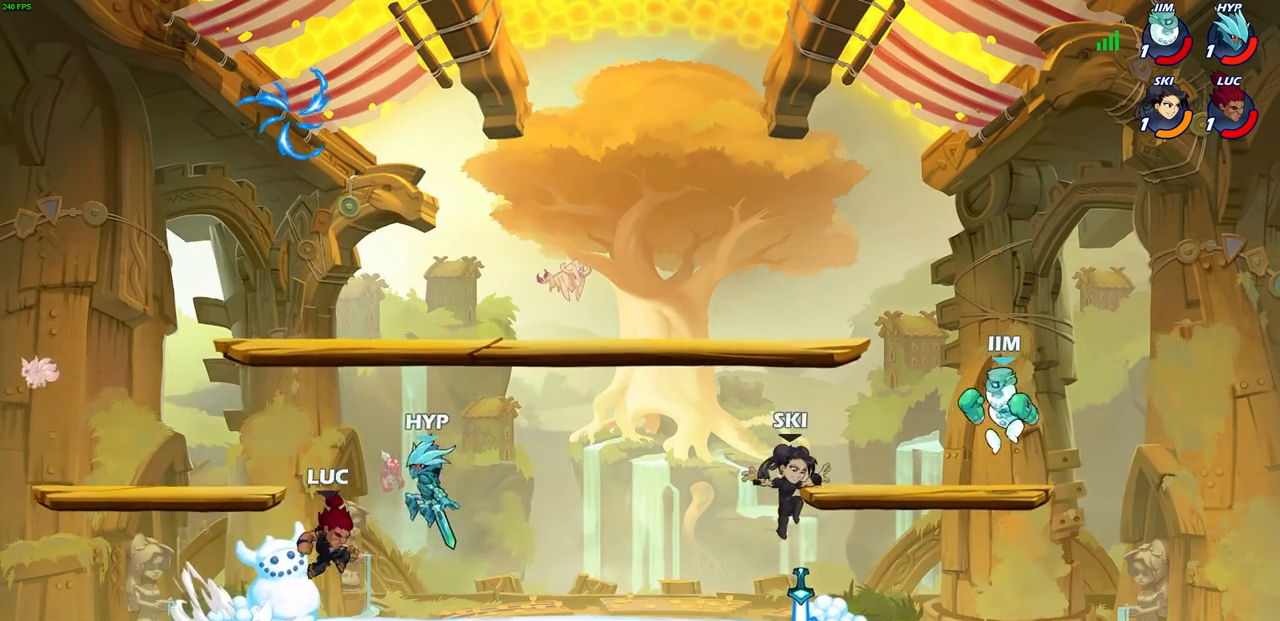
{"buttons": [], "left_stick": "center", "right_stick": "center", "events": [[17, "CROSS", "up"], [17, "R2", "up"], [33, "SQUARE", "up"], [33, "left_stick", "center"]]}
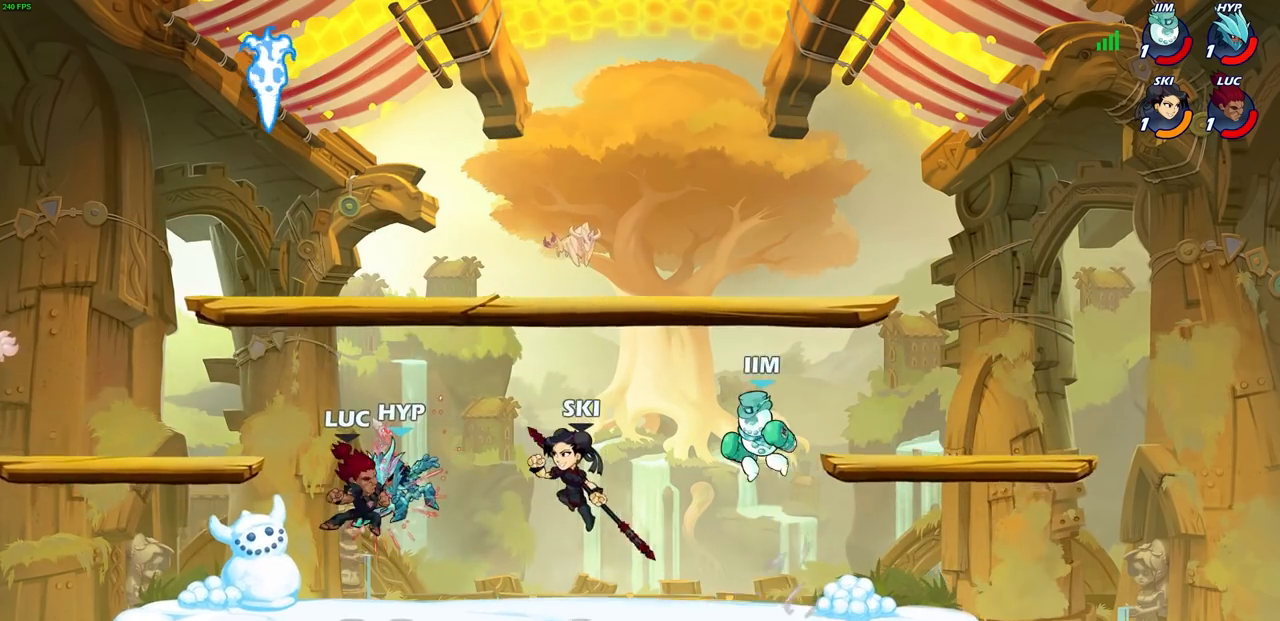
{"buttons": ["R2"], "left_stick": "up", "right_stick": "center", "events": [[100, "left_stick", "left"], [300, "left_stick", "up"], [383, "R2", "down"]]}
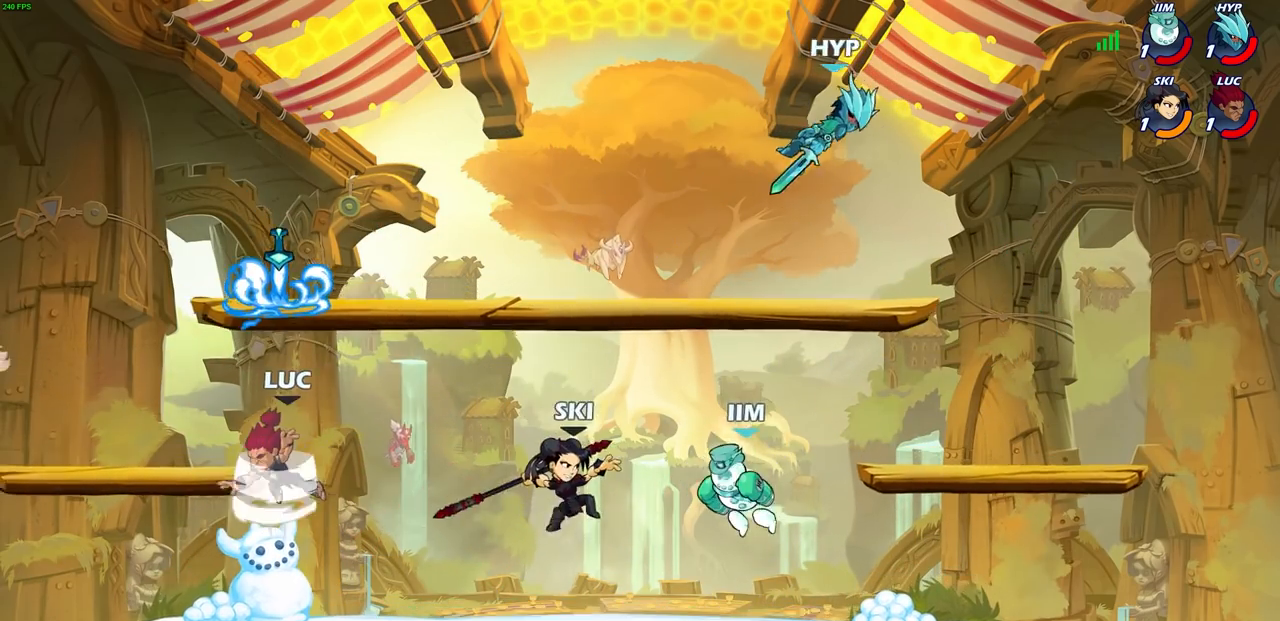
{"buttons": [], "left_stick": "down-left", "right_stick": "center", "events": [[33, "R2", "up"], [267, "left_stick", "left"], [283, "R1", "down"], [317, "left_stick", "down-left"], [400, "R1", "up"]]}
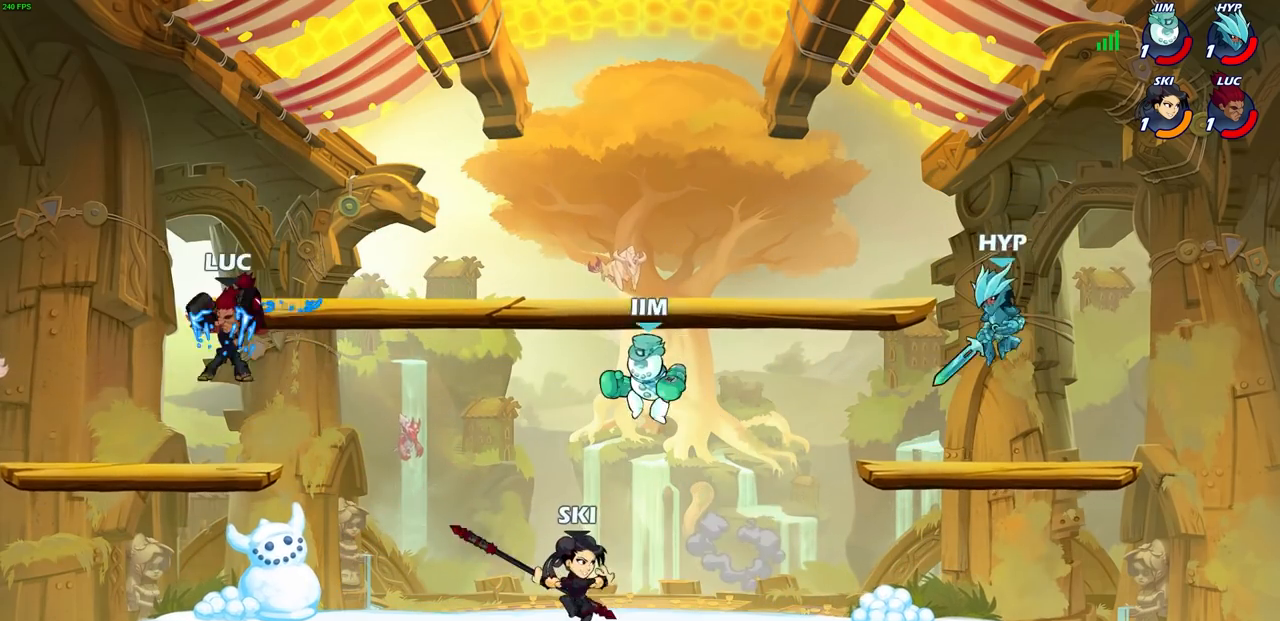
{"buttons": [], "left_stick": "right", "right_stick": "center", "events": [[83, "left_stick", "right"], [217, "R2", "down"], [233, "CIRCLE", "down"], [317, "CIRCLE", "up"], [317, "R2", "up"]]}
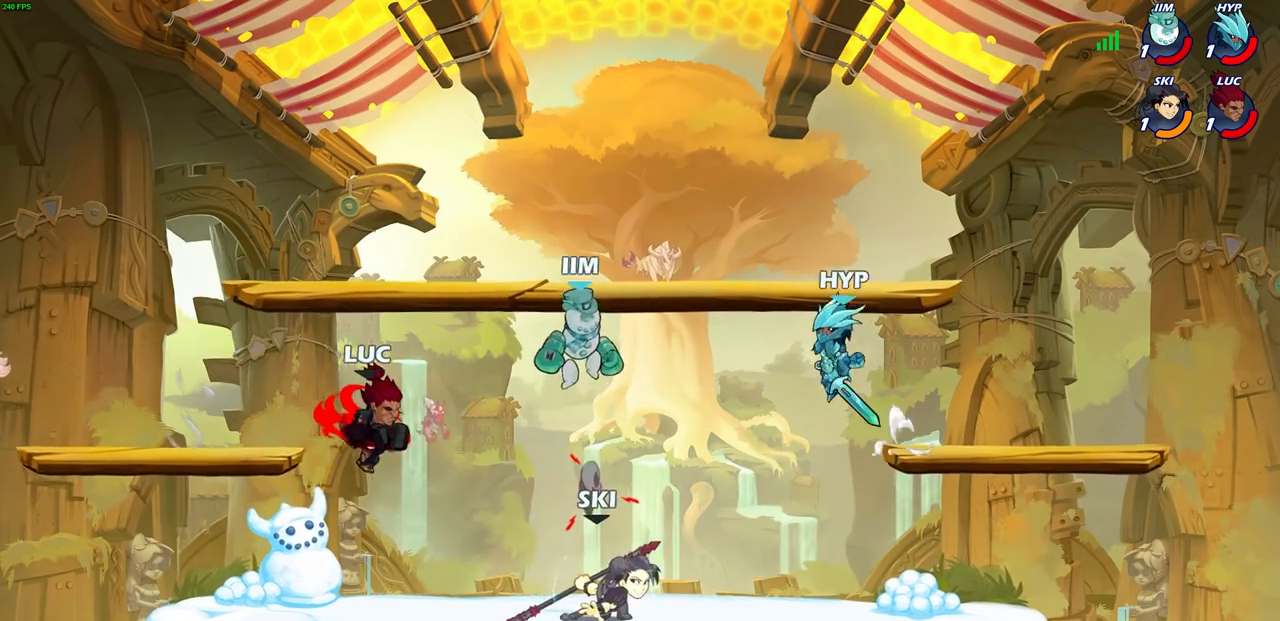
{"buttons": [], "left_stick": "center", "right_stick": "center", "events": [[117, "left_stick", "up-right"], [250, "left_stick", "center"]]}
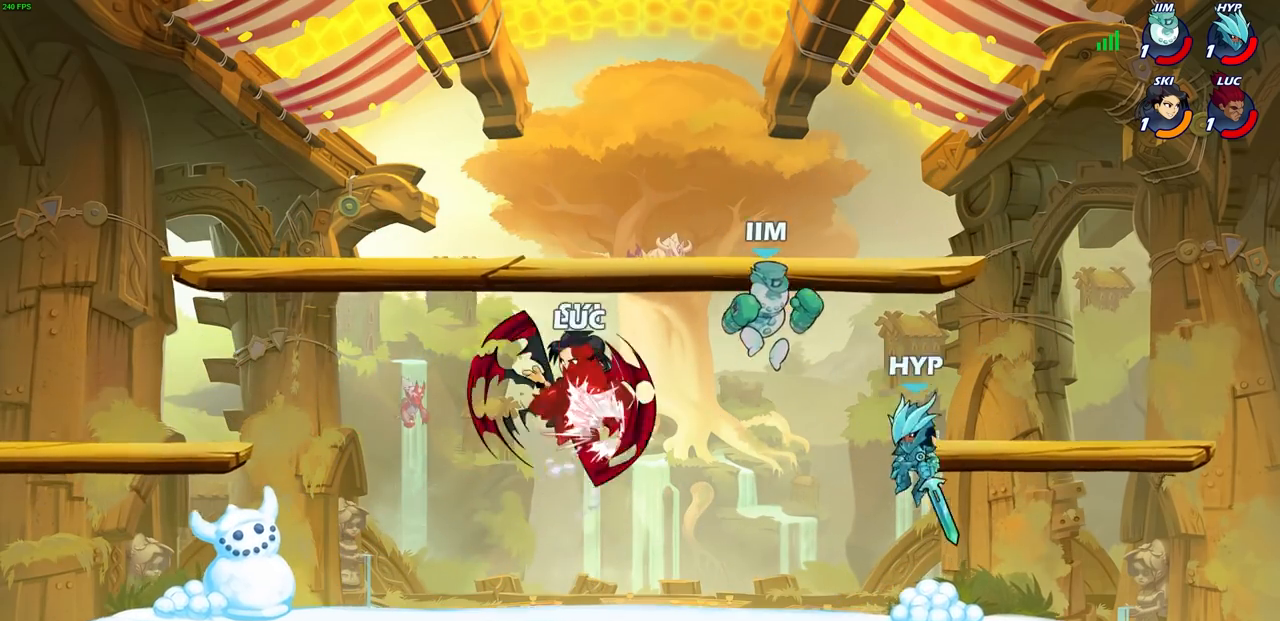
{"buttons": [], "left_stick": "up-left", "right_stick": "center", "events": [[17, "left_stick", "left"], [333, "left_stick", "up-left"]]}
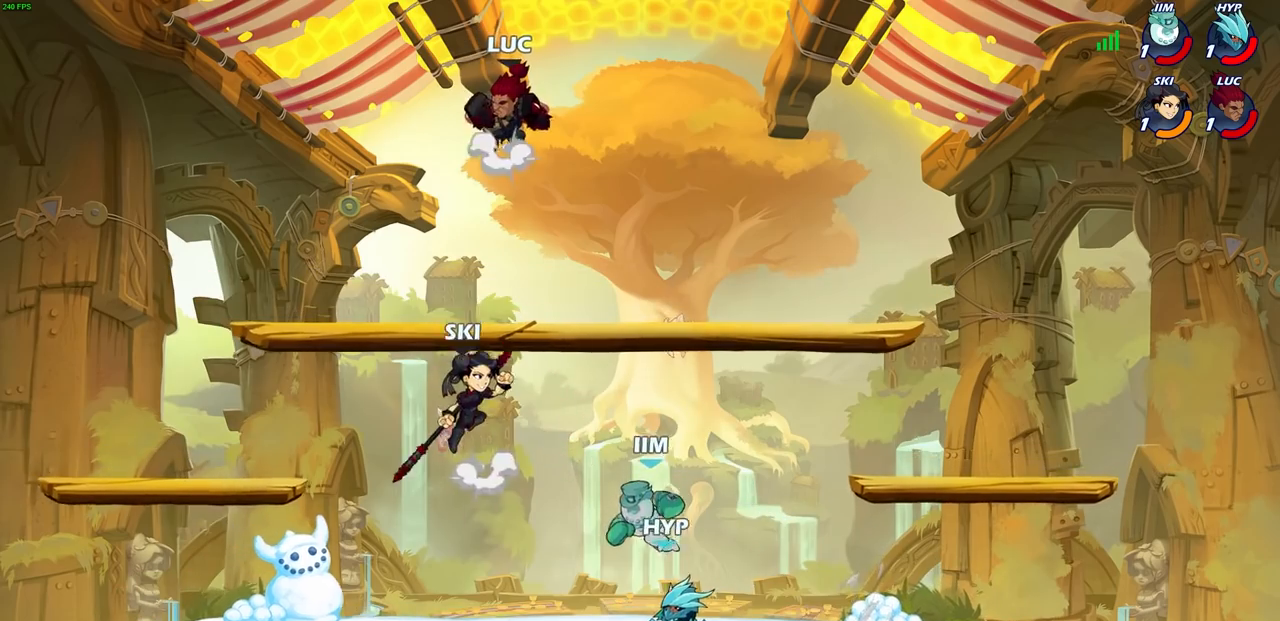
{"buttons": [], "left_stick": "down-right", "right_stick": "center", "events": [[17, "CROSS", "down"], [67, "left_stick", "right"], [183, "CROSS", "up"], [283, "left_stick", "down-right"]]}